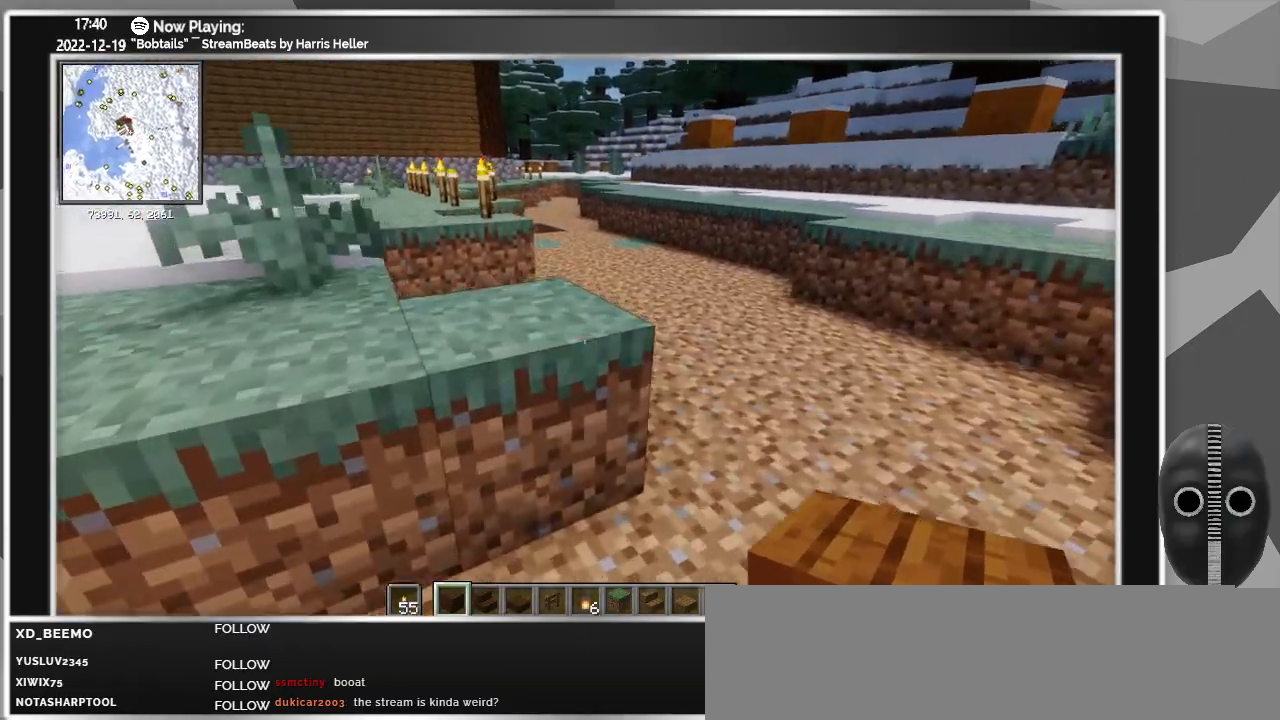
Gameplay with keyboard and mouse; each line is a JSON object with the keys and mouse buttons held at the frame after it. "events" lists presses ("down") and releases ("up") of "0", "1", "2", "3", "4", "5", "6", "7", "8", "9", "a", "alt_l", "alt_r", "b", "backspace", "c", "caps_lock", "ctrl_l", "ctrl_r", "d", "down", "e", "escape", "f", "f1", "f10", "f11", "f12", "f2", "f3", "f4", "f5", "f6", "f7", "f8", "f9", "g", "h", "i", "j", "k", "l", "left", "m", "minus", "n", "o", "p", "q", "r", "right", "s", "shift_l", "shift_r", "space", "super", "t", "tab", "tilde", "u", "up", "v", "w", "x", "y", "z", "mouse_left" and "mouse_right" between this image and that frame as [ms after this image, input, new state], when the widget could be followed in between. "mouse_left", "mouse_right" = the "left", "right" buttons of the "mouse" list. No other keys are recorded. Fast repeated clicks can show as one long hold. Mouse movement is not recorded.
{"keys": ["w"], "mouse": [], "events": [[66, "space", "down"], [216, "space", "up"]]}
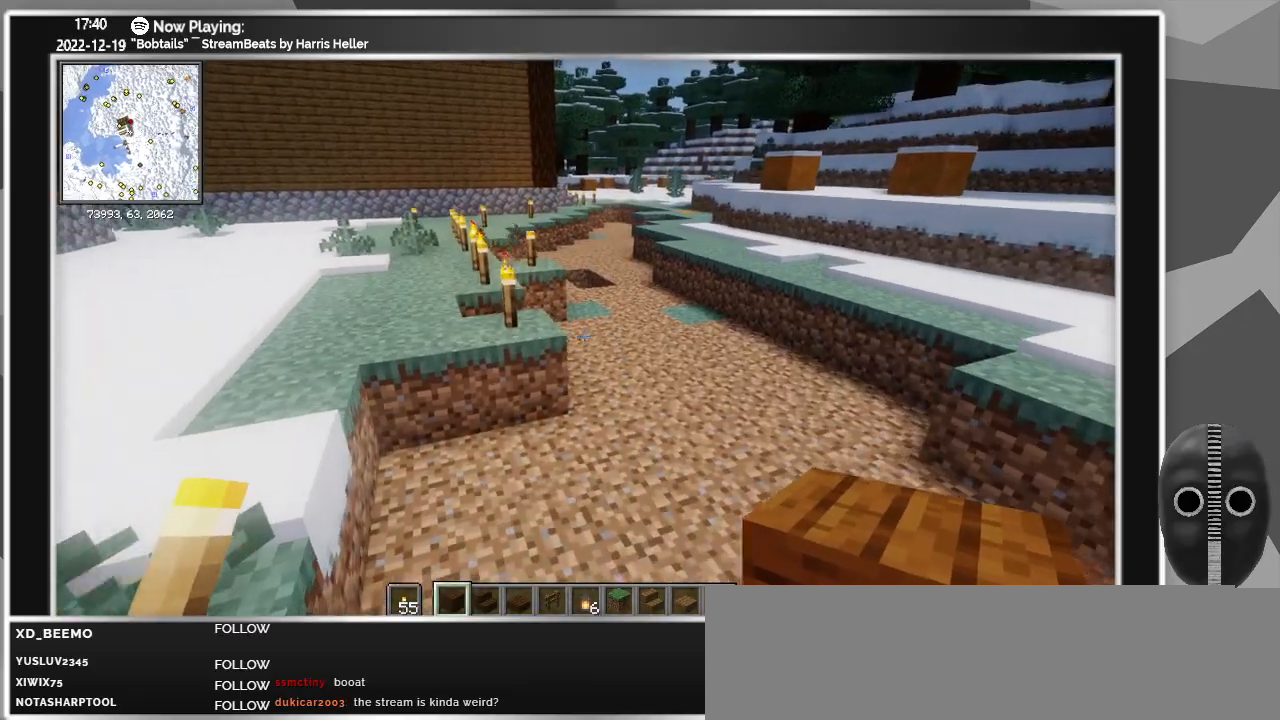
{"keys": ["w"], "mouse": [], "events": []}
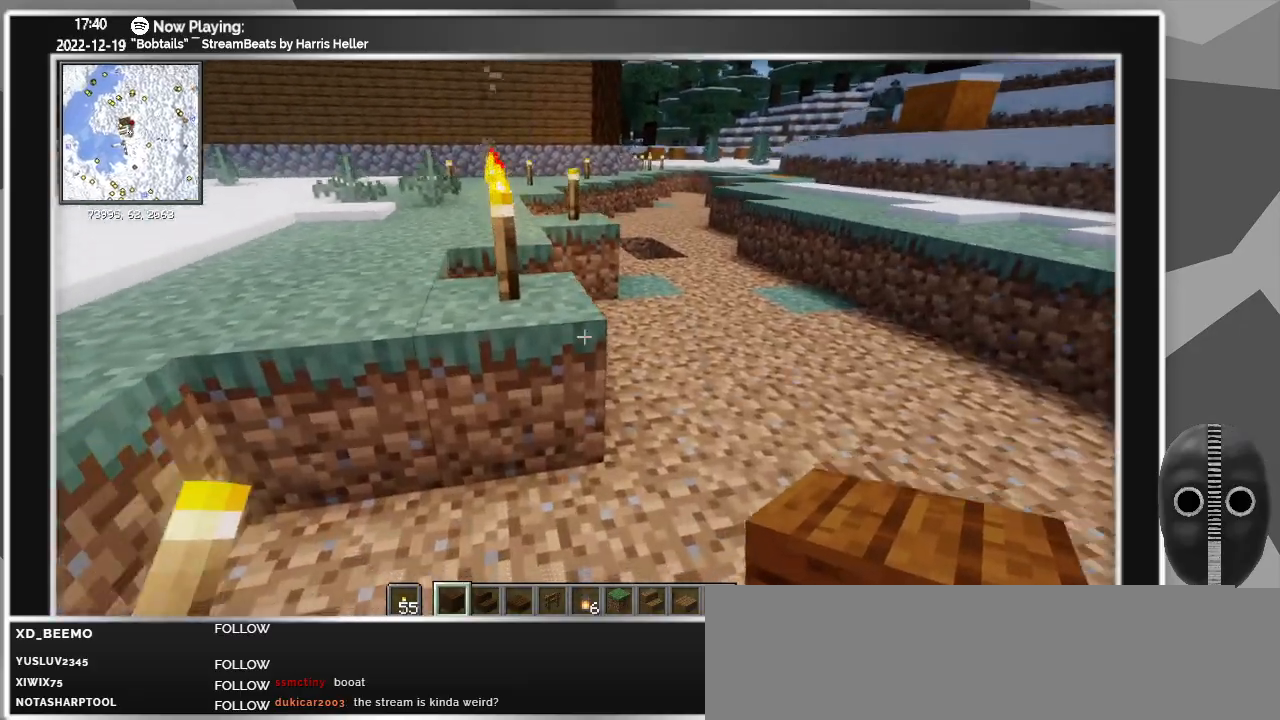
{"keys": ["w"], "mouse": [], "events": [[150, "d", "down"], [400, "d", "up"]]}
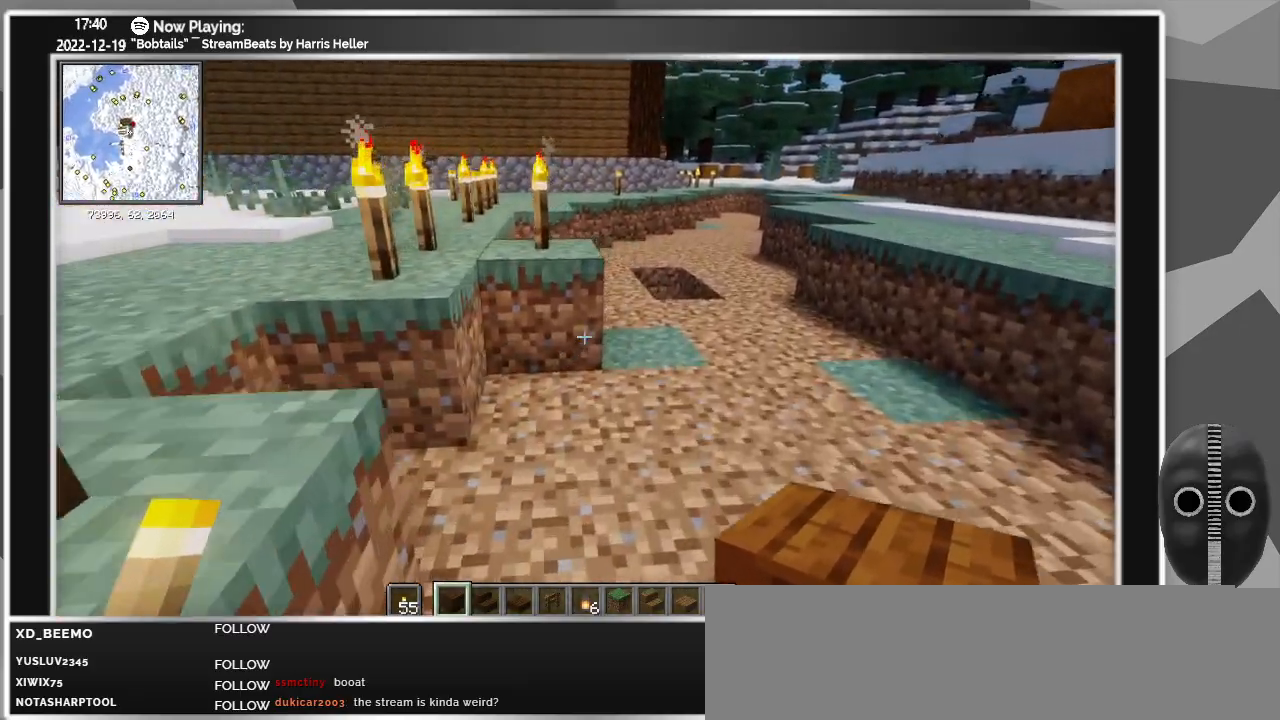
{"keys": ["w"], "mouse": [], "events": []}
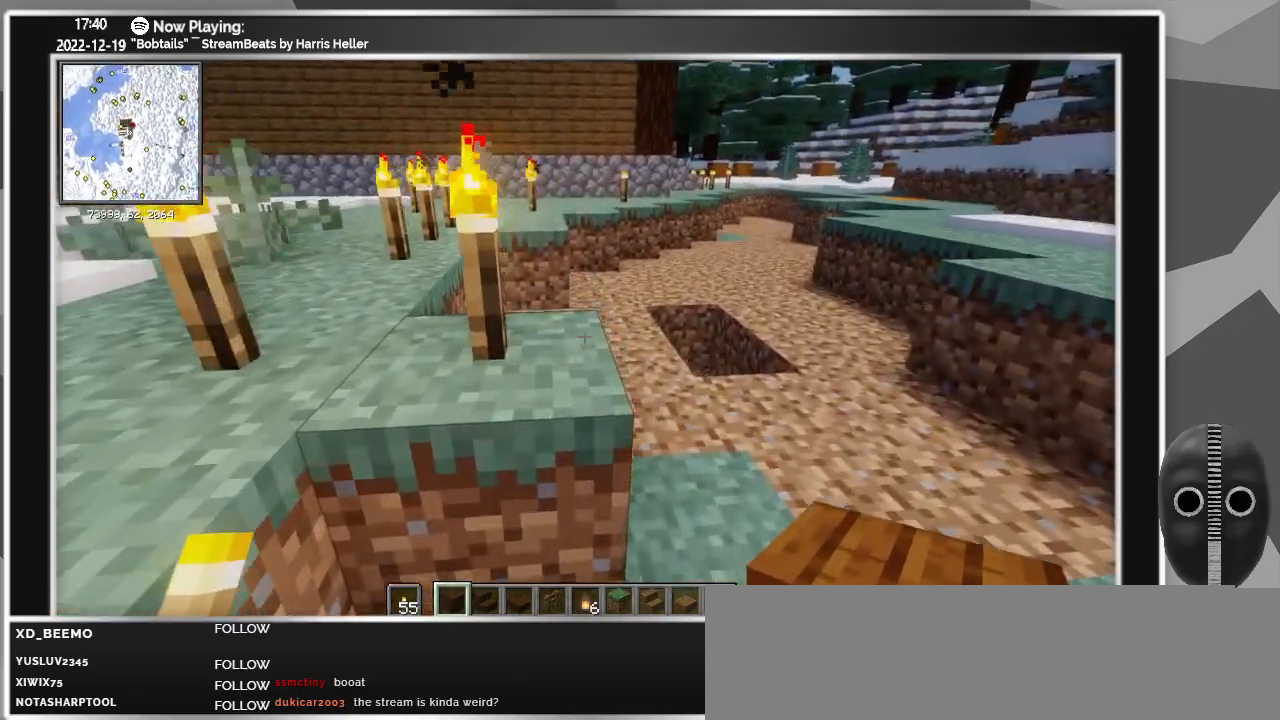
{"keys": ["w"], "mouse": [], "events": [[33, "space", "down"], [183, "space", "up"]]}
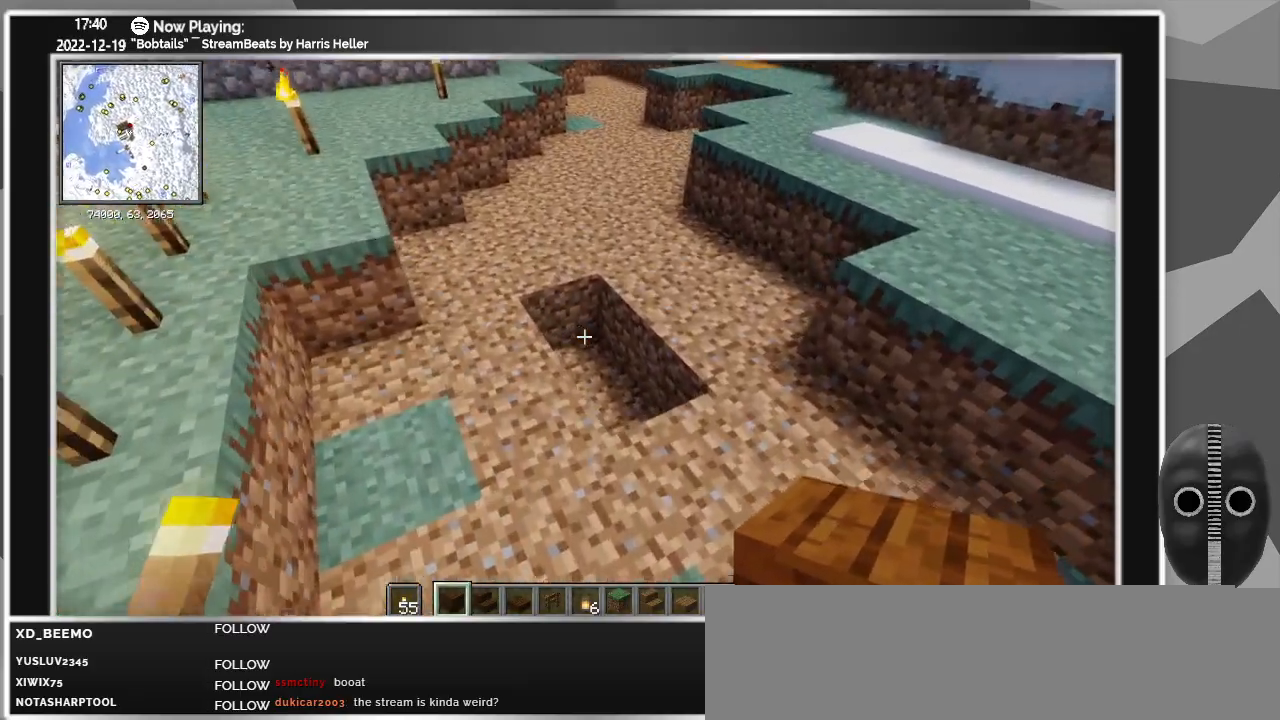
{"keys": [], "mouse": [], "events": [[66, "a", "down"], [333, "w", "up"], [383, "a", "up"]]}
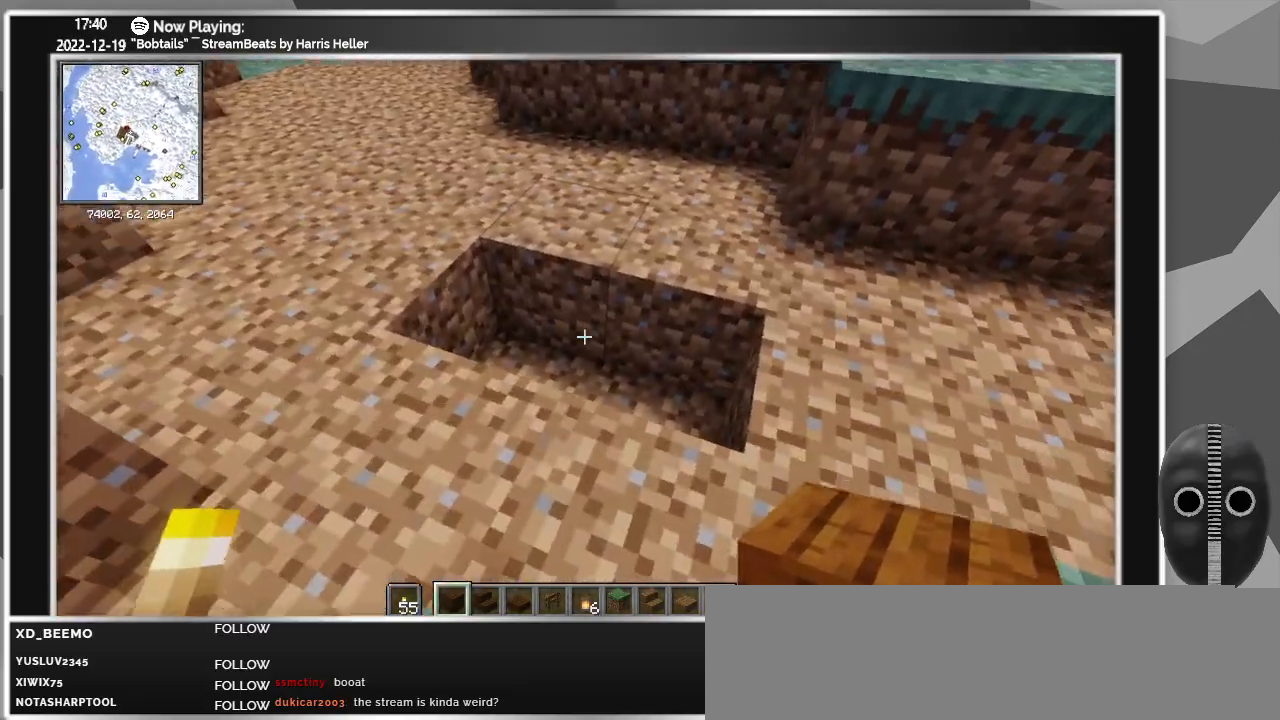
{"keys": [], "mouse": [], "events": []}
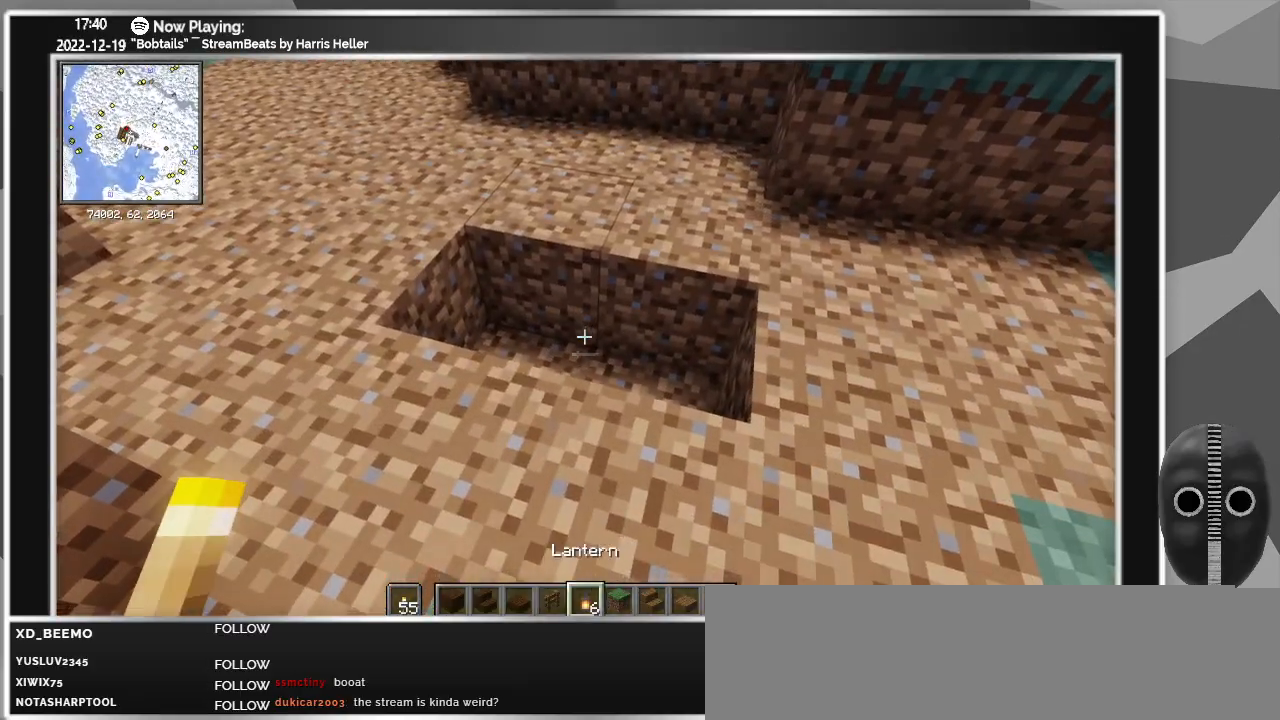
{"keys": ["a", "w"], "mouse": [], "events": [[366, "w", "down"], [416, "a", "down"]]}
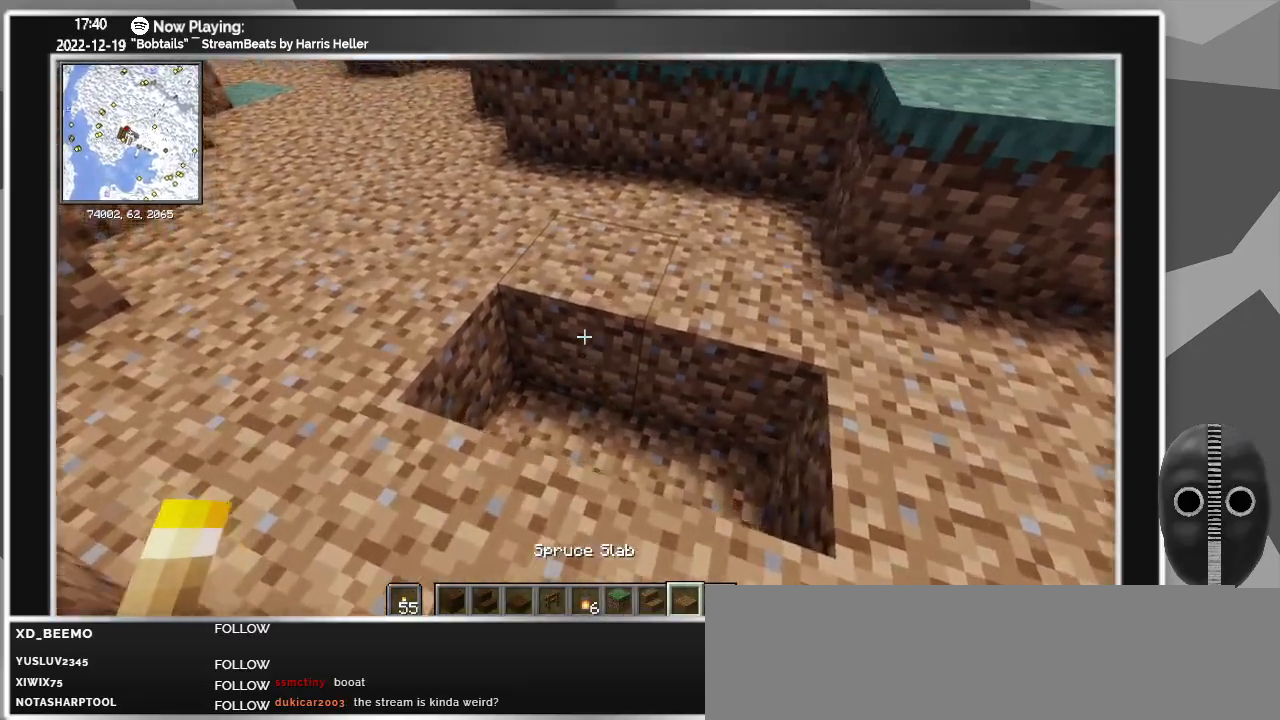
{"keys": [], "mouse": [], "events": [[283, "a", "up"], [333, "w", "up"]]}
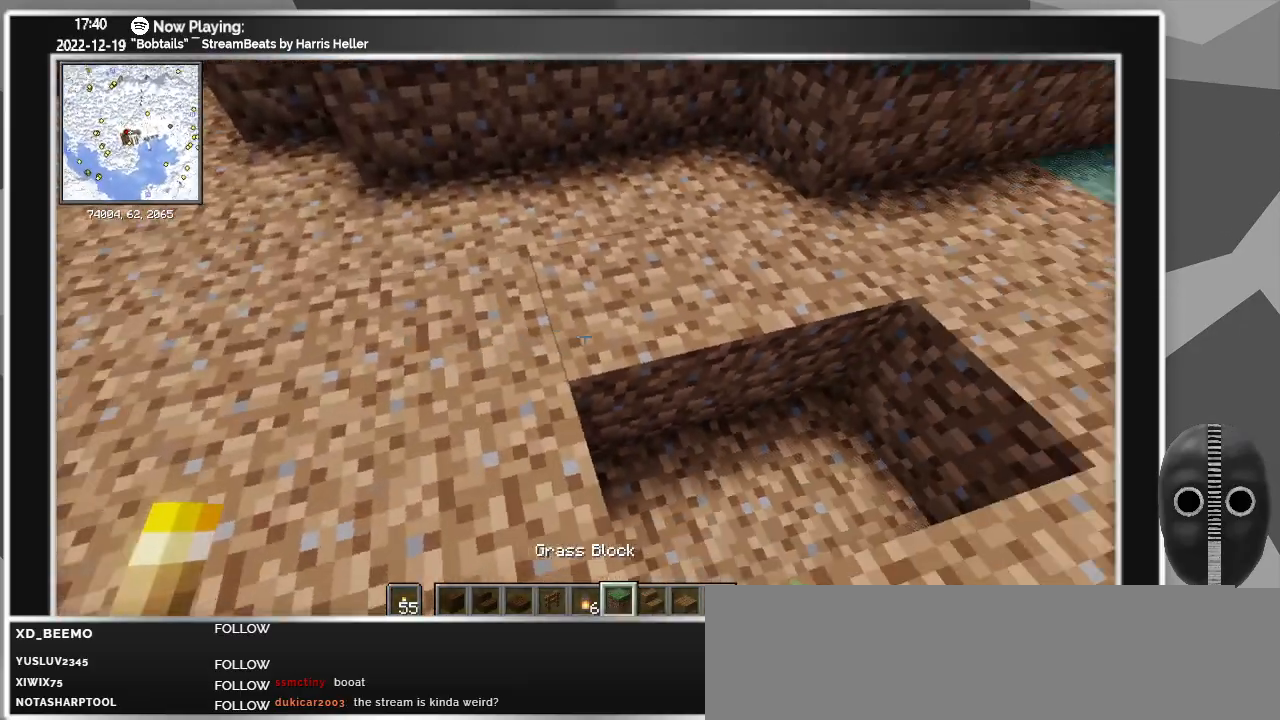
{"keys": [], "mouse": ["right"], "events": [[300, "mouse_right", "down"], [400, "mouse_right", "up"], [500, "mouse_right", "down"]]}
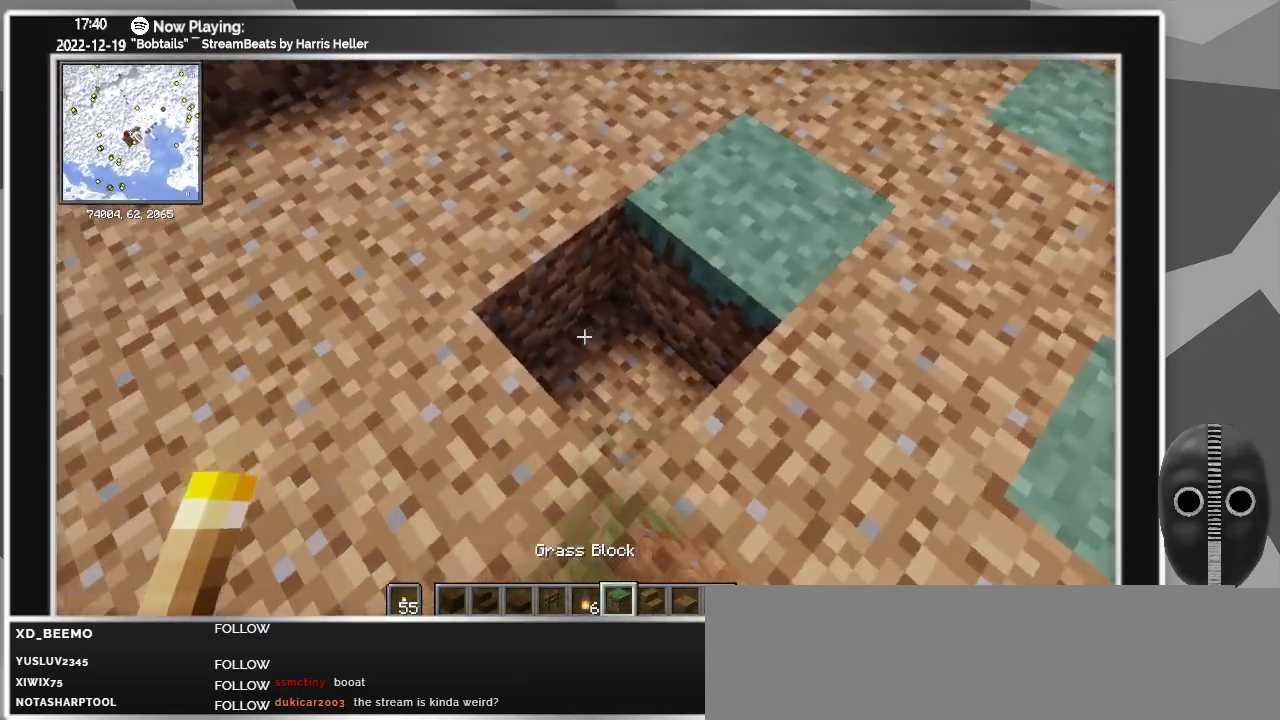
{"keys": ["w"], "mouse": [], "events": [[33, "mouse_right", "up"], [33, "w", "down"]]}
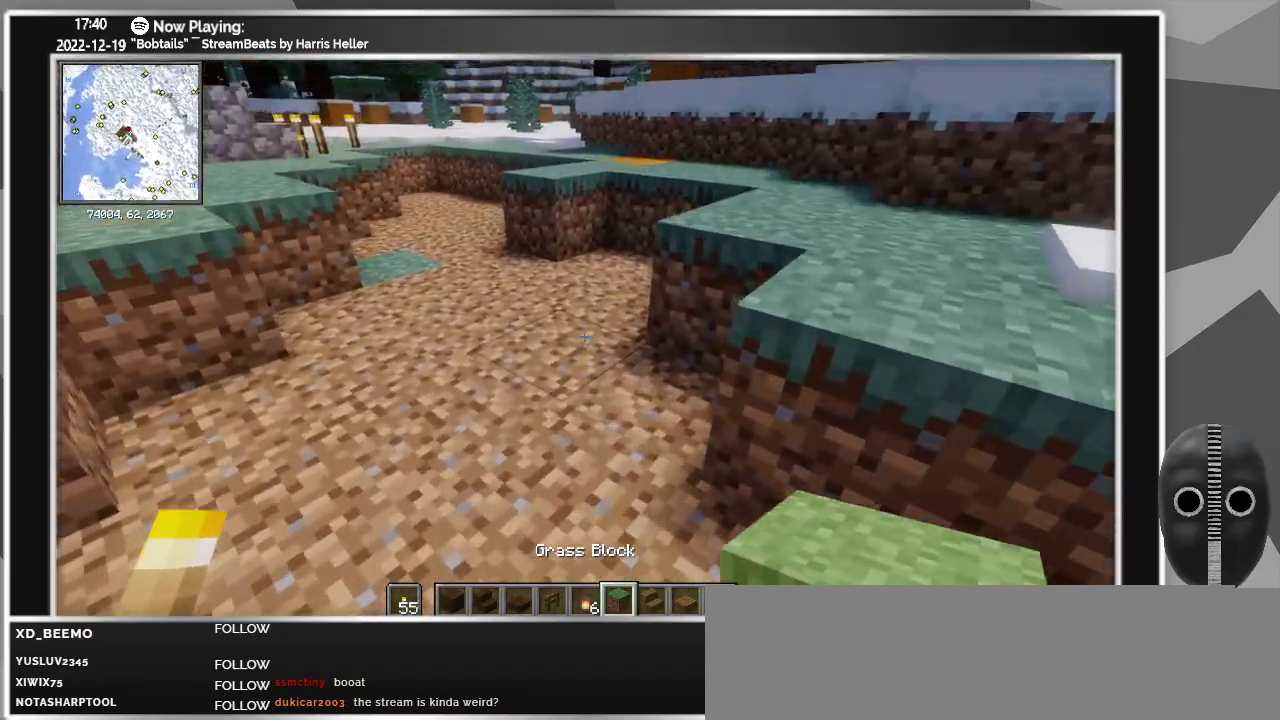
{"keys": ["w"], "mouse": [], "events": []}
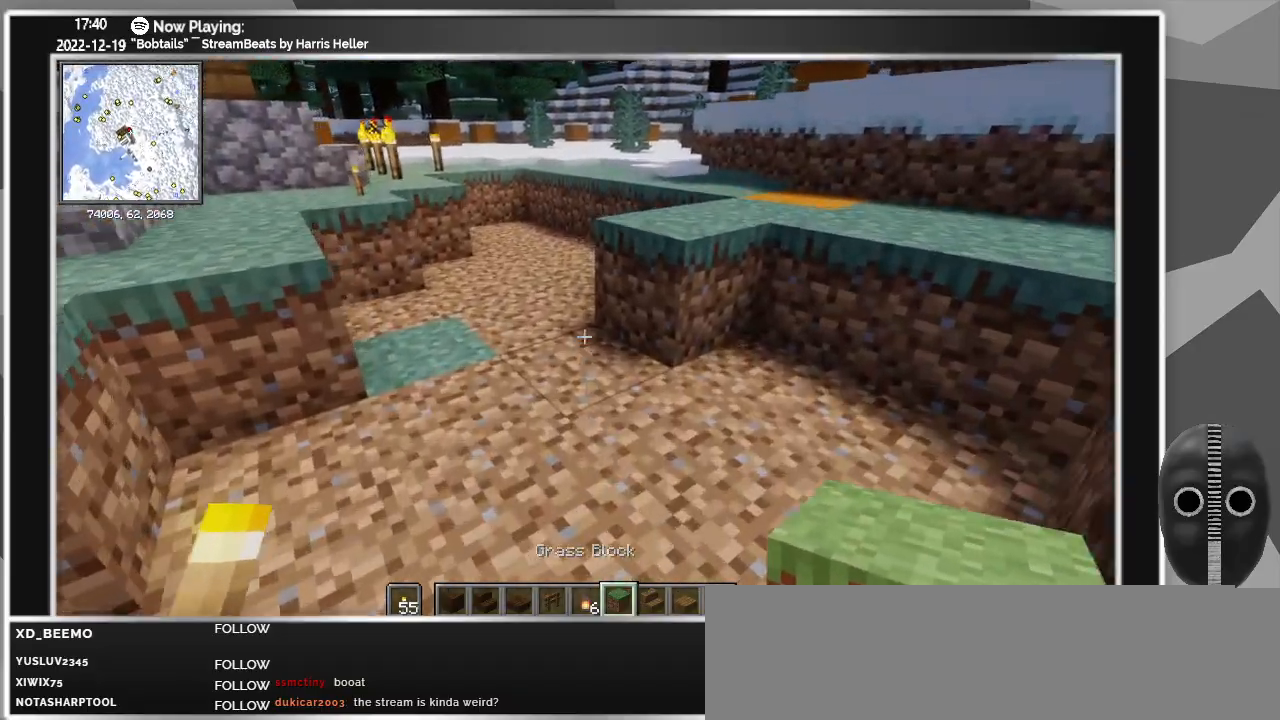
{"keys": ["space", "w"], "mouse": [], "events": [[400, "mouse_left", "down"], [450, "space", "down"], [500, "mouse_left", "up"]]}
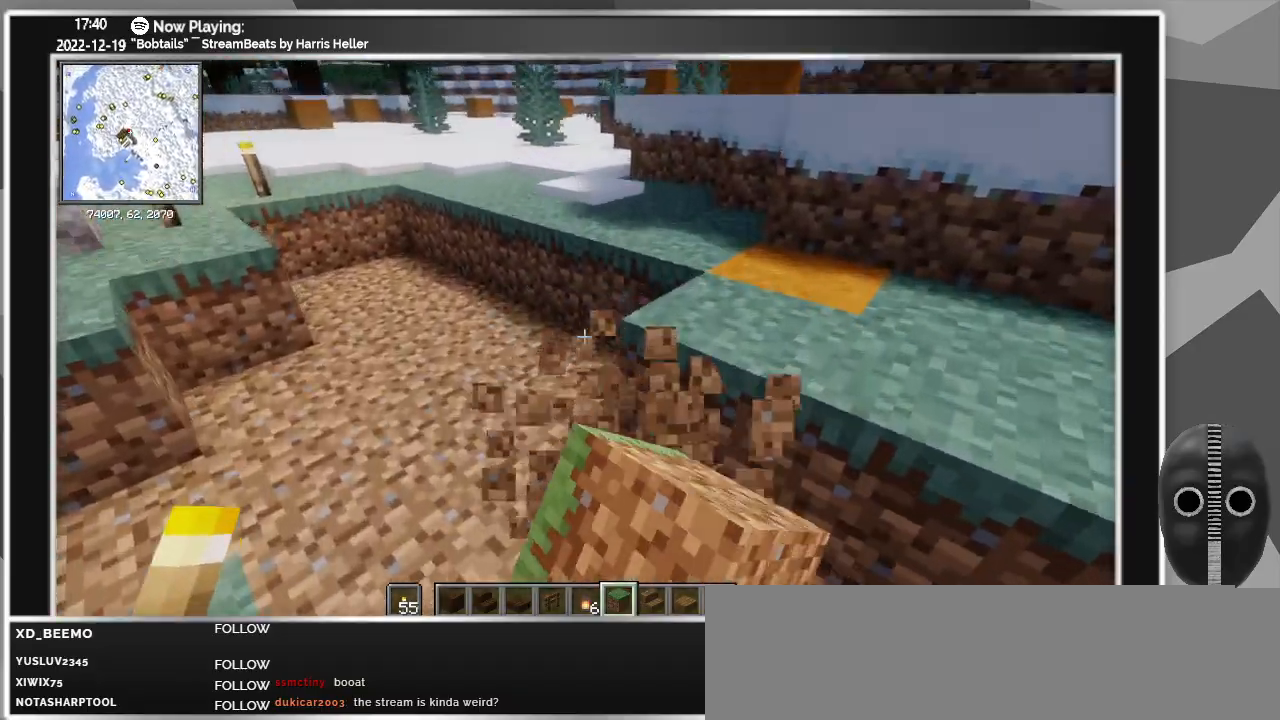
{"keys": ["d", "w"], "mouse": [], "events": [[133, "d", "down"], [183, "space", "up"]]}
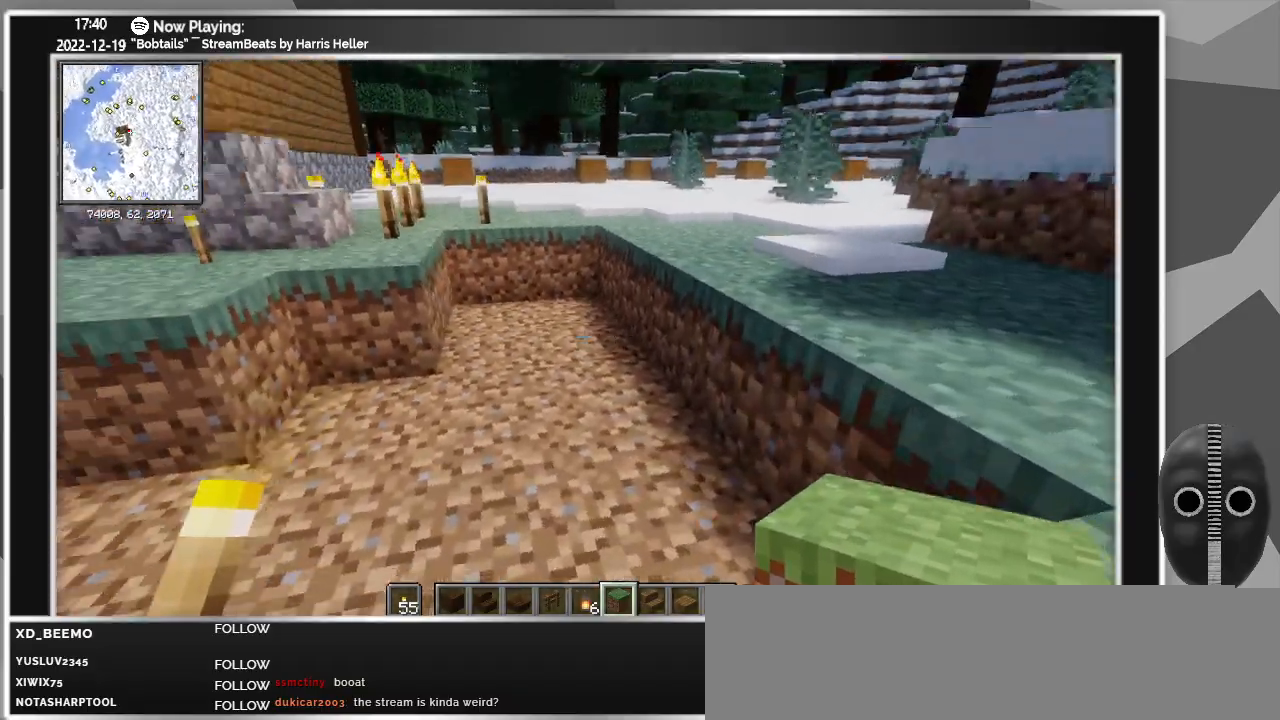
{"keys": ["d", "w"], "mouse": [], "events": [[150, "d", "up"], [333, "d", "down"]]}
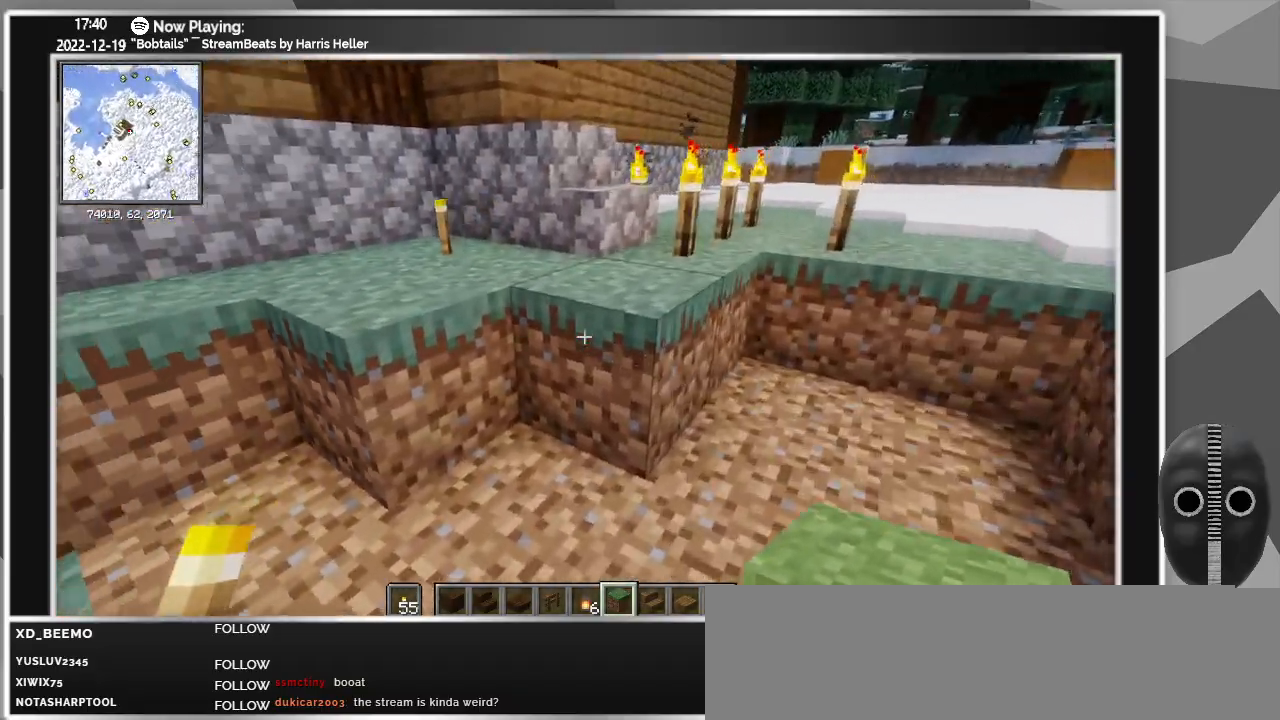
{"keys": ["d"], "mouse": ["left"], "events": [[116, "w", "up"], [250, "mouse_left", "down"], [350, "mouse_left", "up"], [450, "mouse_left", "down"]]}
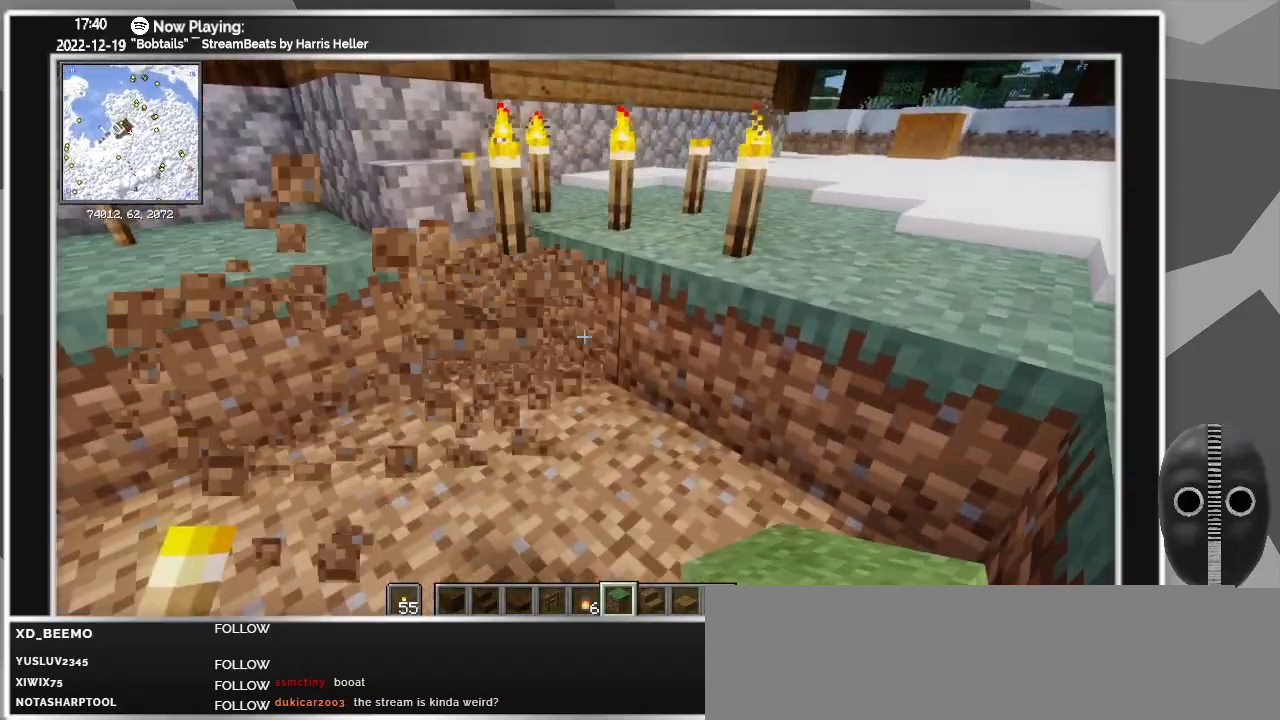
{"keys": ["d", "w"], "mouse": [], "events": [[33, "mouse_left", "up"], [150, "space", "down"], [266, "w", "down"], [366, "space", "up"]]}
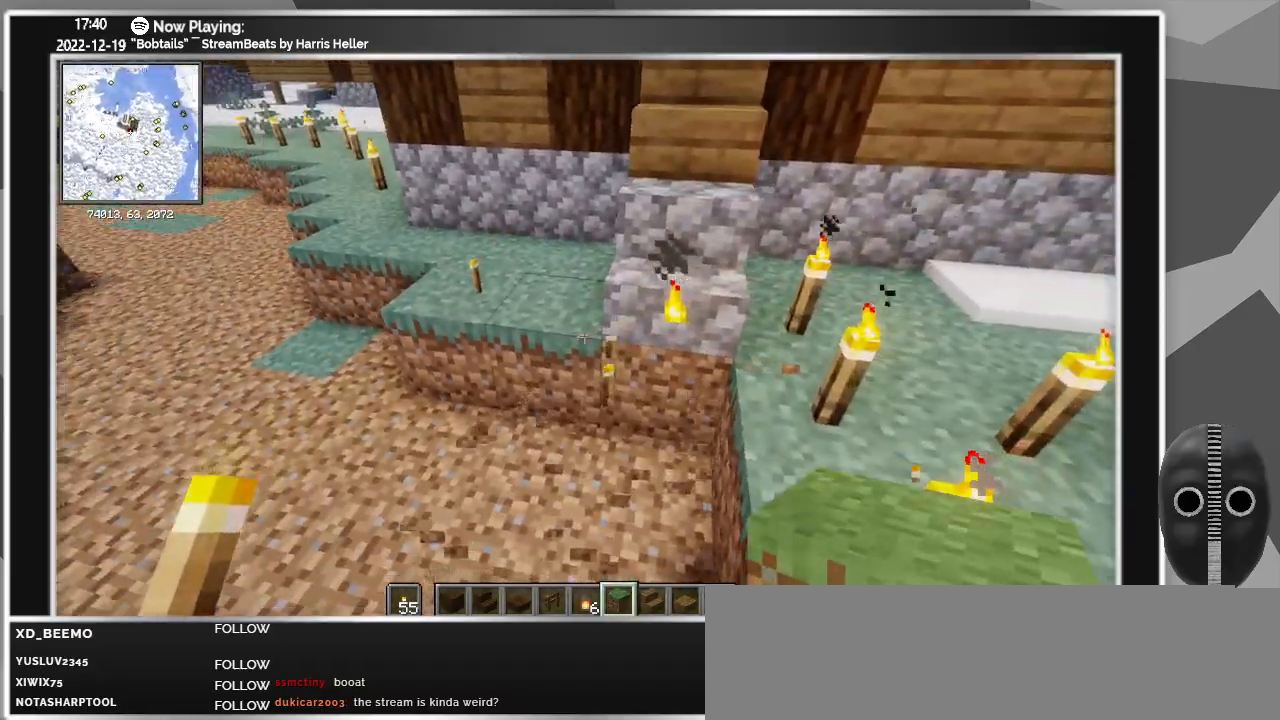
{"keys": [], "mouse": [], "events": [[250, "w", "up"], [383, "d", "up"]]}
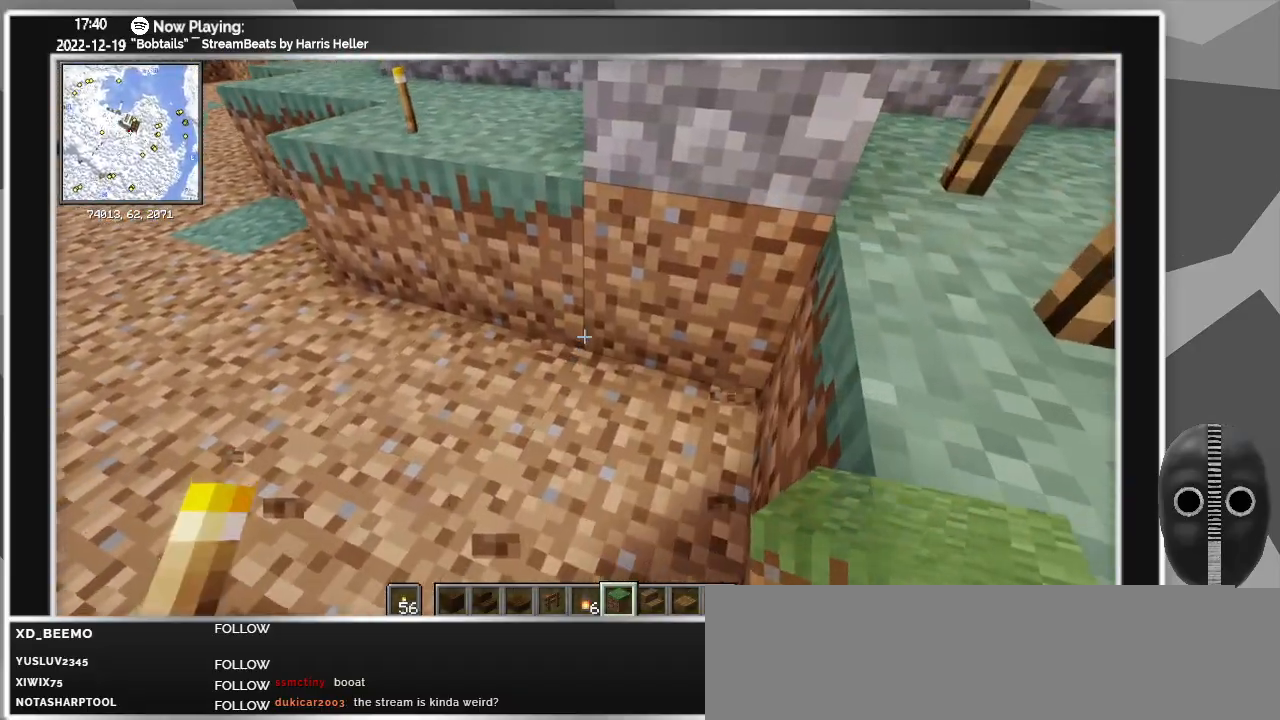
{"keys": ["d"], "mouse": [], "events": [[16, "s", "down"], [116, "space", "down"], [300, "d", "down"], [300, "s", "up"], [350, "space", "up"]]}
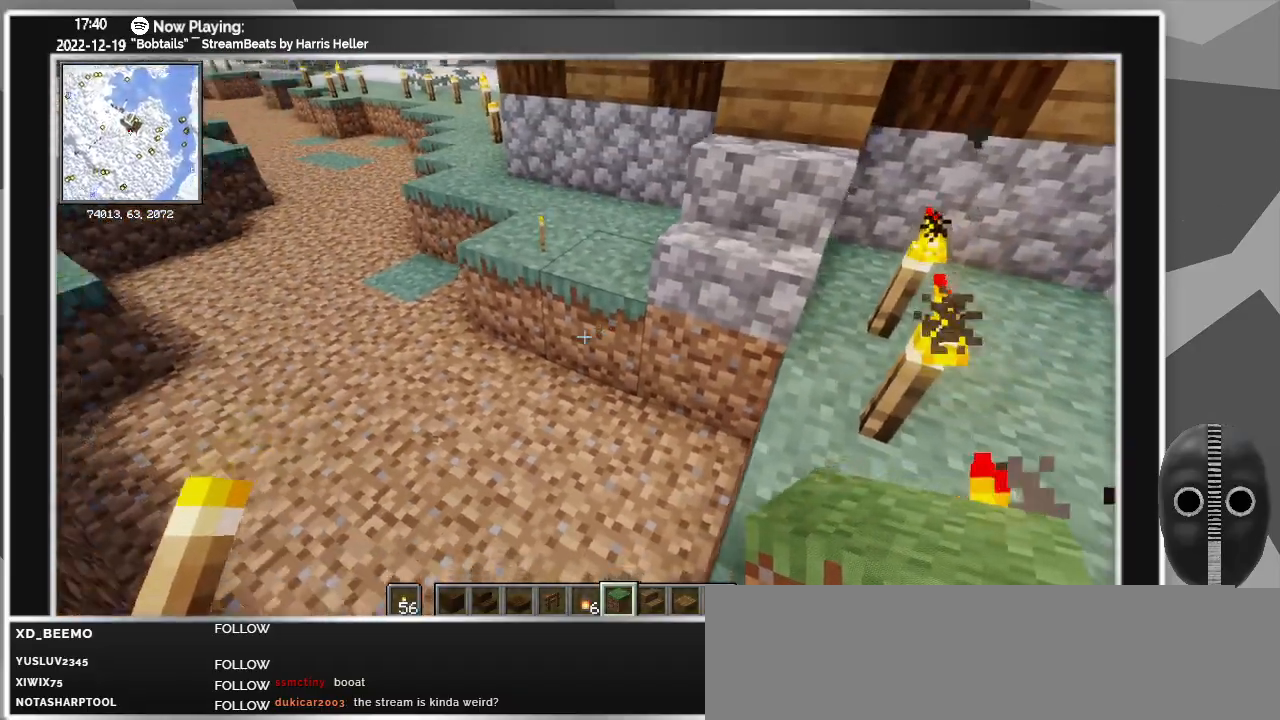
{"keys": ["w"], "mouse": [], "events": [[83, "w", "down"], [416, "d", "up"]]}
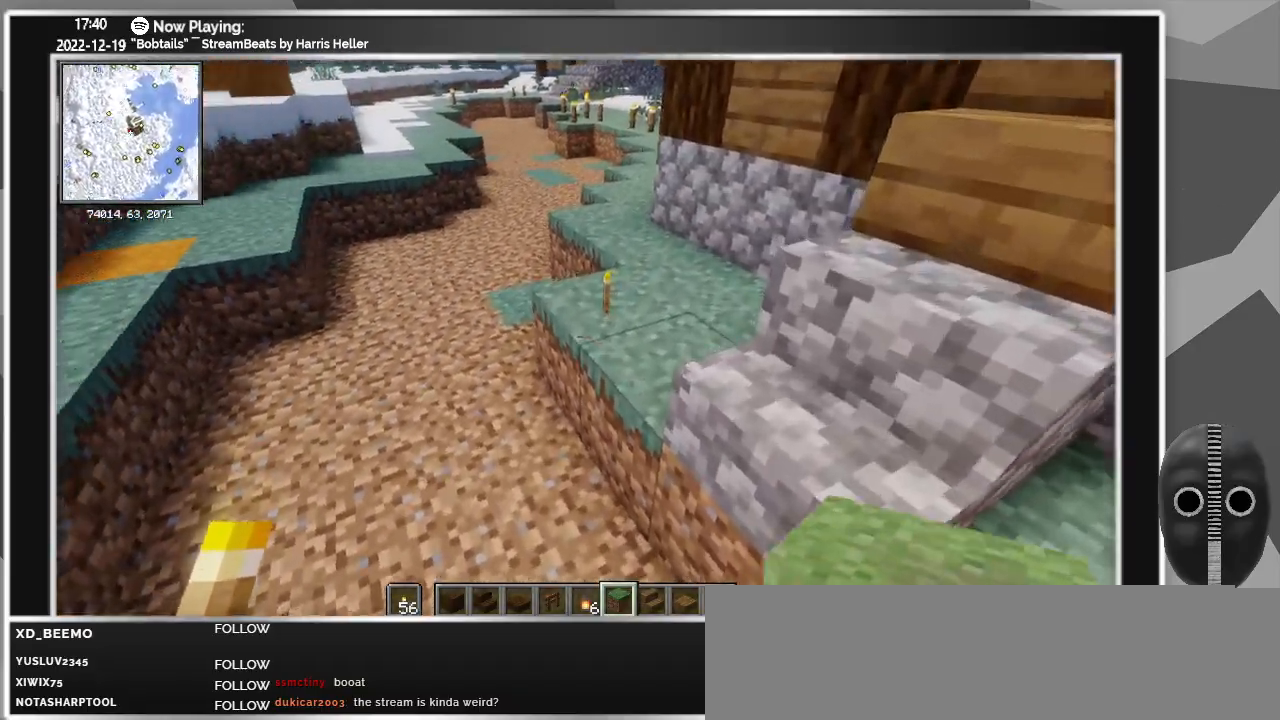
{"keys": ["w"], "mouse": [], "events": [[50, "space", "down"], [200, "space", "up"]]}
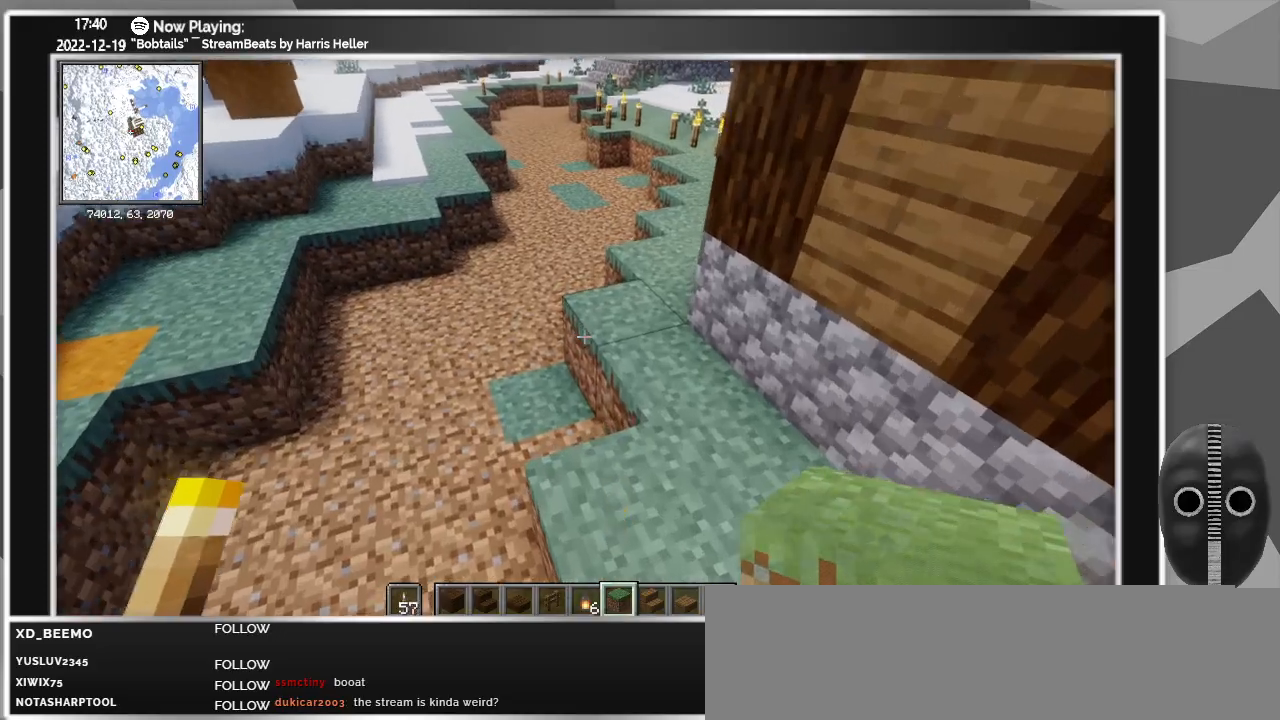
{"keys": ["s", "space"], "mouse": [], "events": [[33, "w", "up"], [216, "s", "down"], [400, "space", "down"]]}
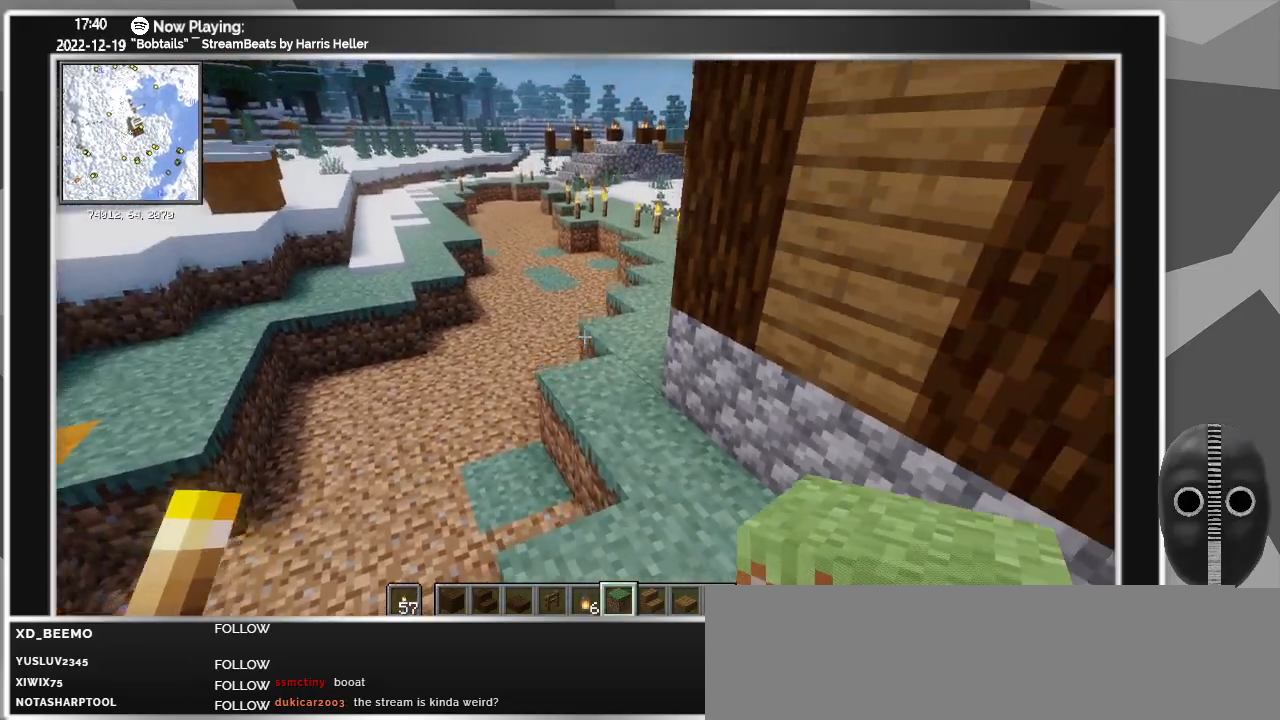
{"keys": ["a", "s"], "mouse": [], "events": [[33, "space", "up"], [133, "a", "down"]]}
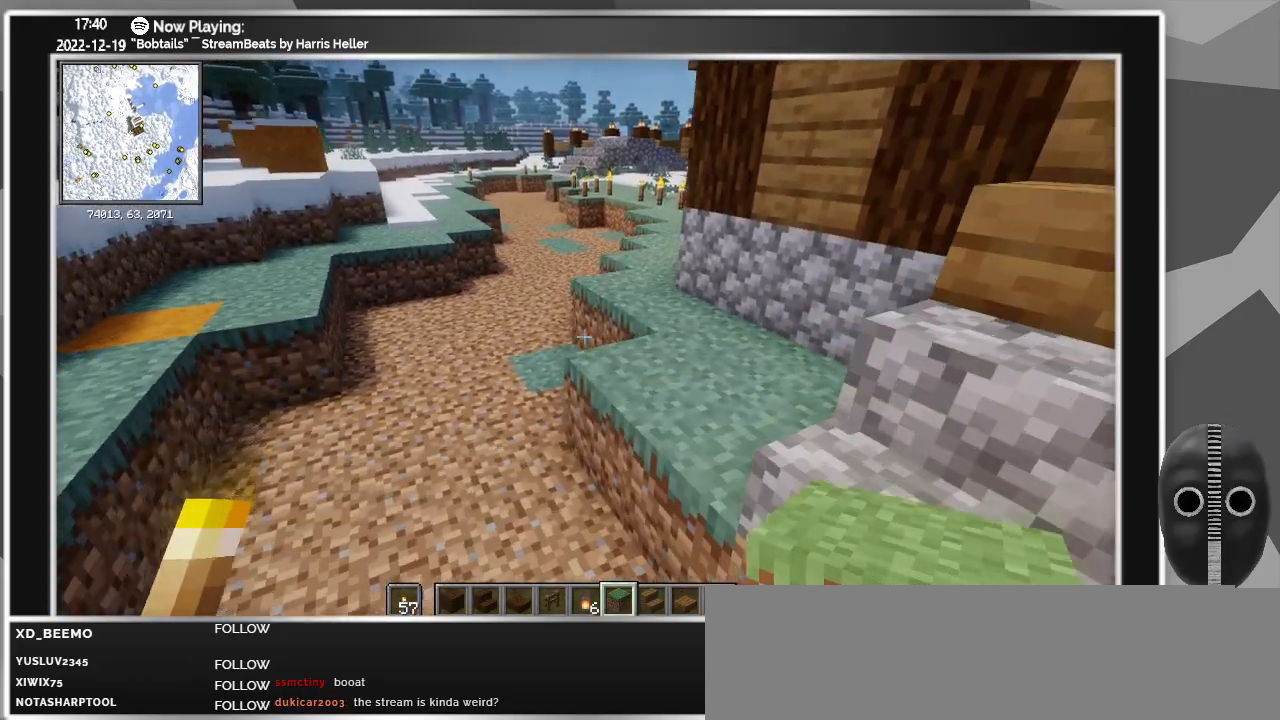
{"keys": ["a"], "mouse": [], "events": [[250, "space", "down"], [383, "s", "up"], [433, "space", "up"]]}
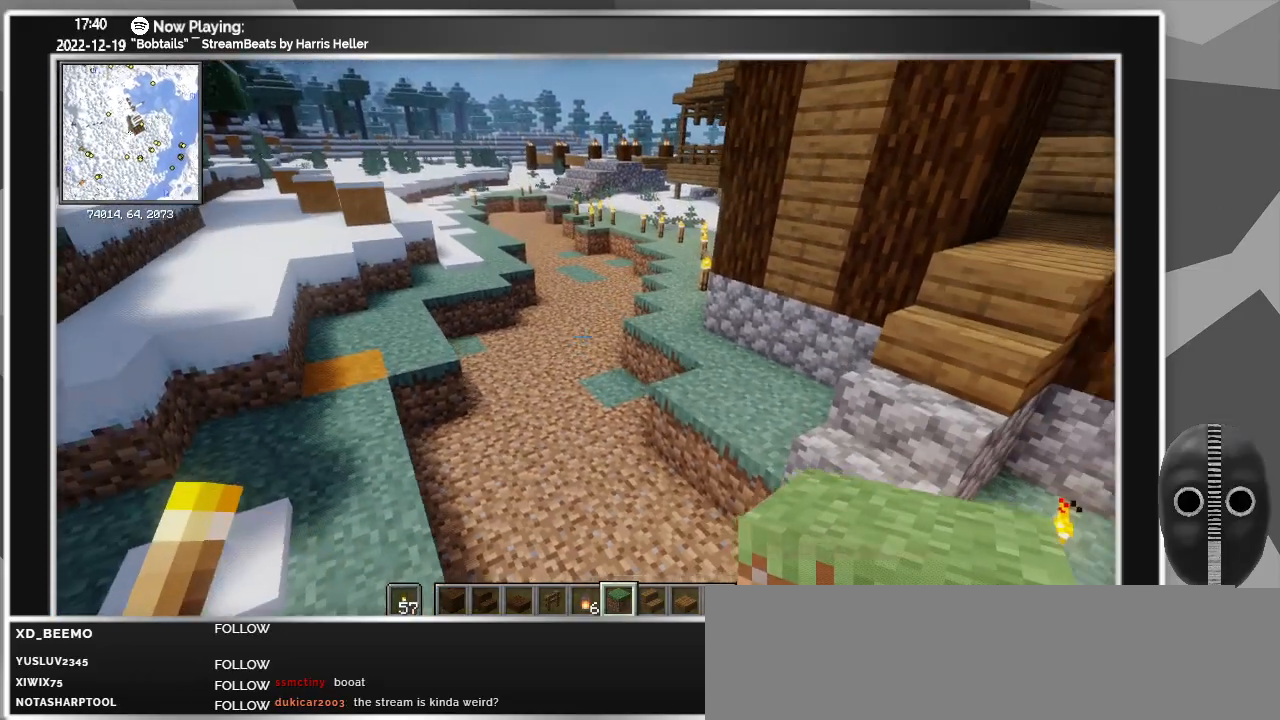
{"keys": ["a", "w"], "mouse": [], "events": [[300, "w", "down"]]}
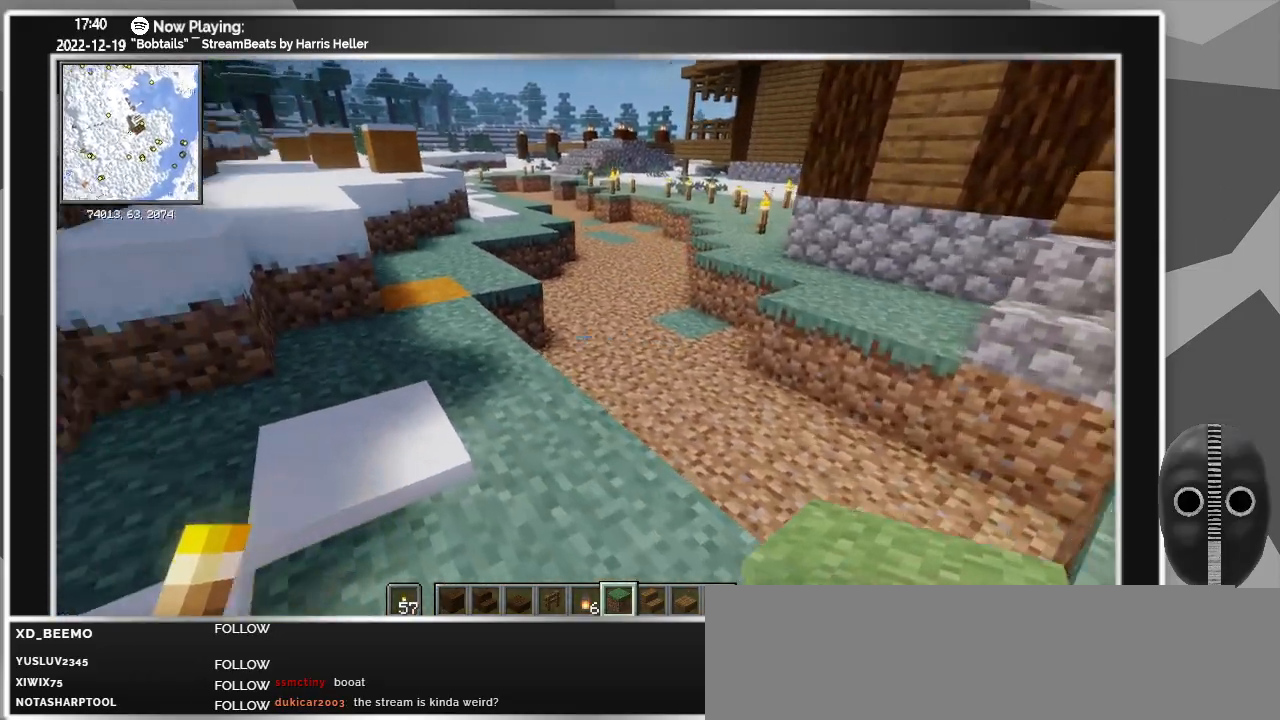
{"keys": ["a", "w"], "mouse": [], "events": []}
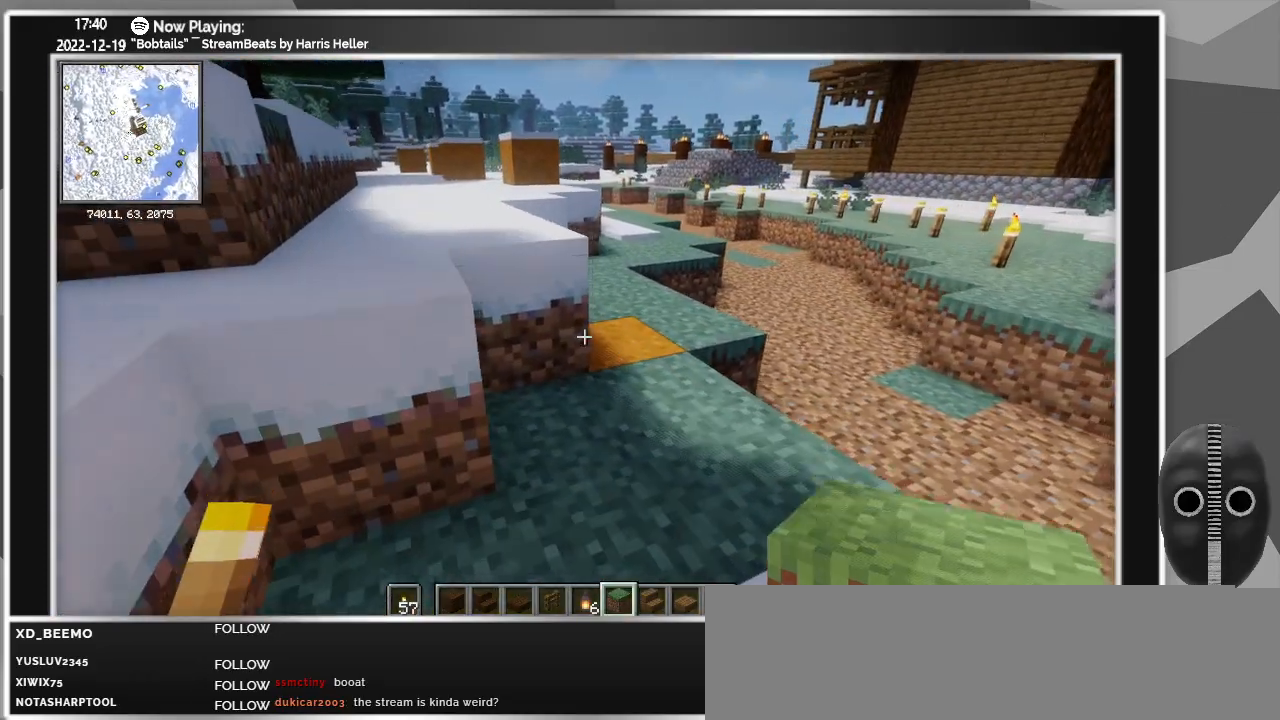
{"keys": ["a"], "mouse": [], "events": [[50, "space", "down"], [250, "space", "up"], [250, "w", "up"]]}
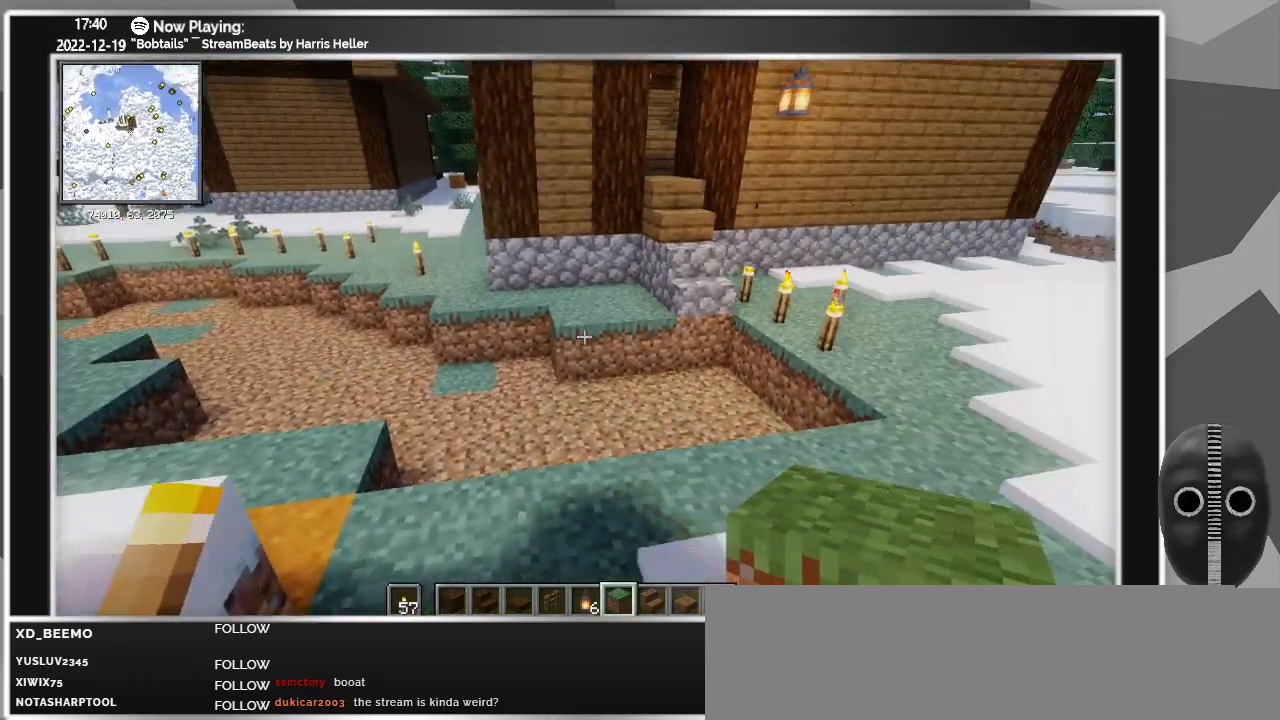
{"keys": ["a", "s"], "mouse": [], "events": [[116, "space", "down"], [216, "s", "down"], [300, "space", "up"], [350, "a", "up"], [400, "a", "down"]]}
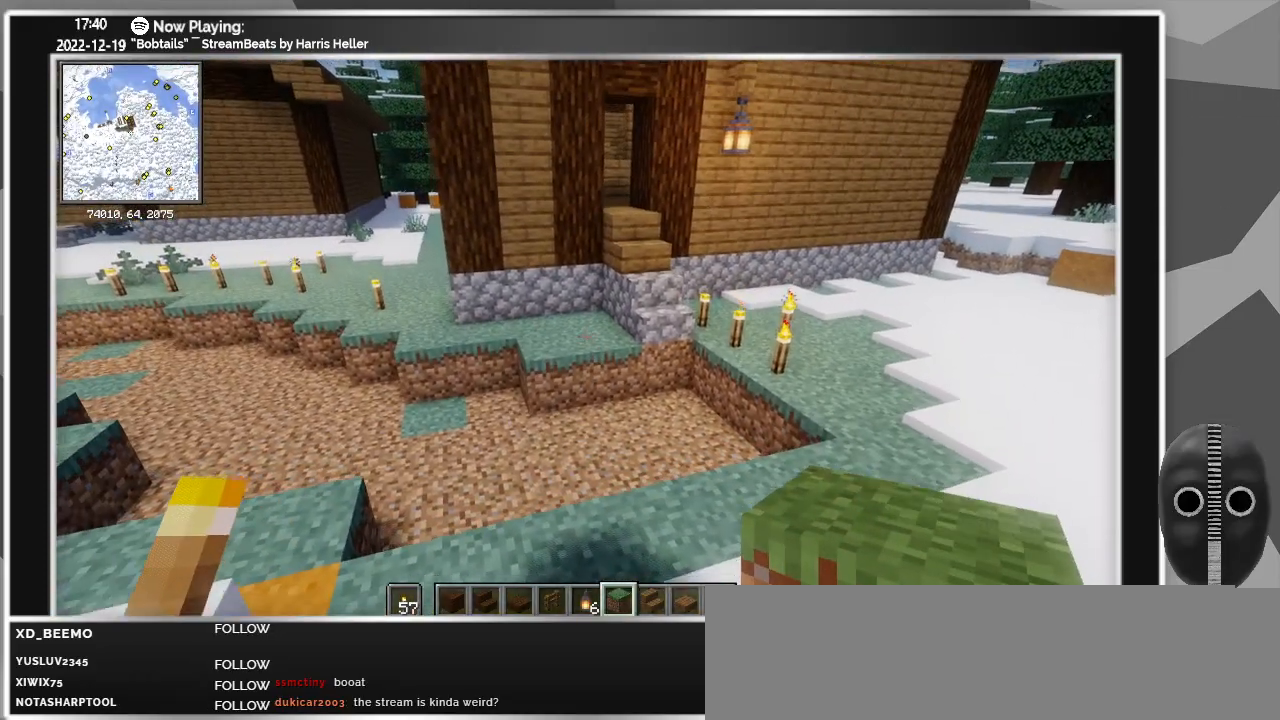
{"keys": ["a", "s"], "mouse": [], "events": [[216, "space", "down"], [366, "space", "up"]]}
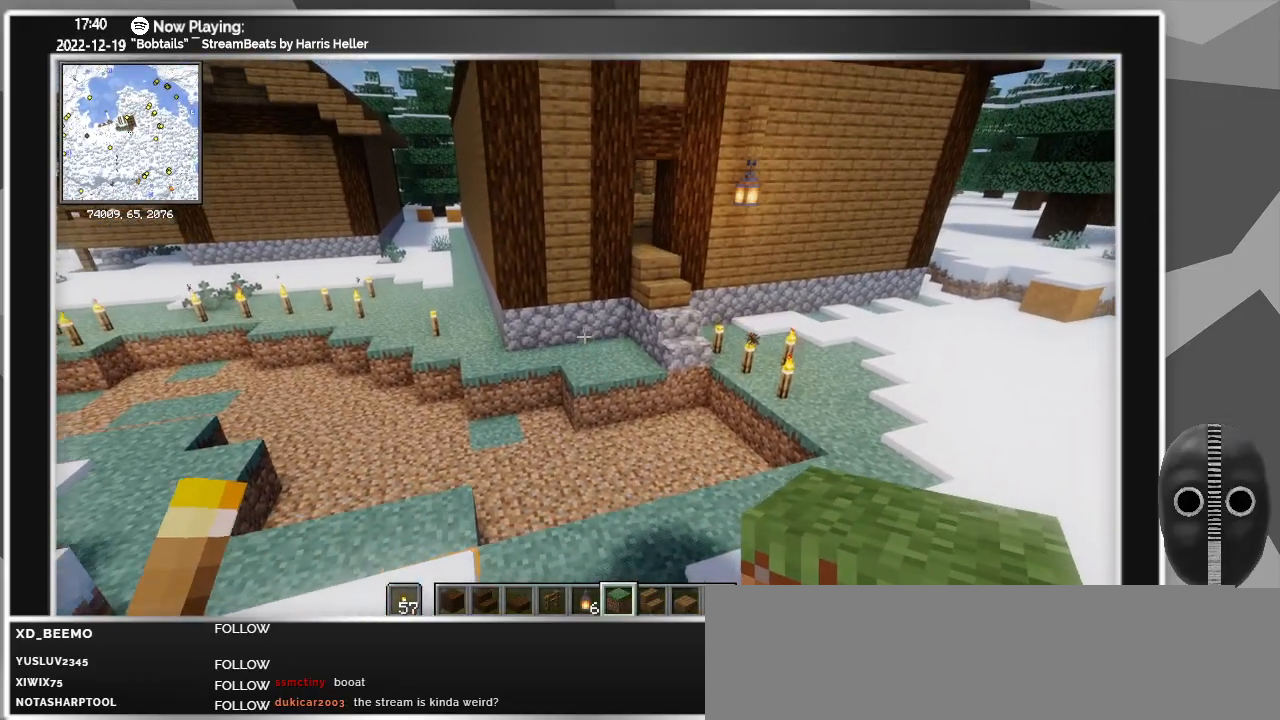
{"keys": [], "mouse": [], "events": [[150, "s", "up"], [200, "a", "up"]]}